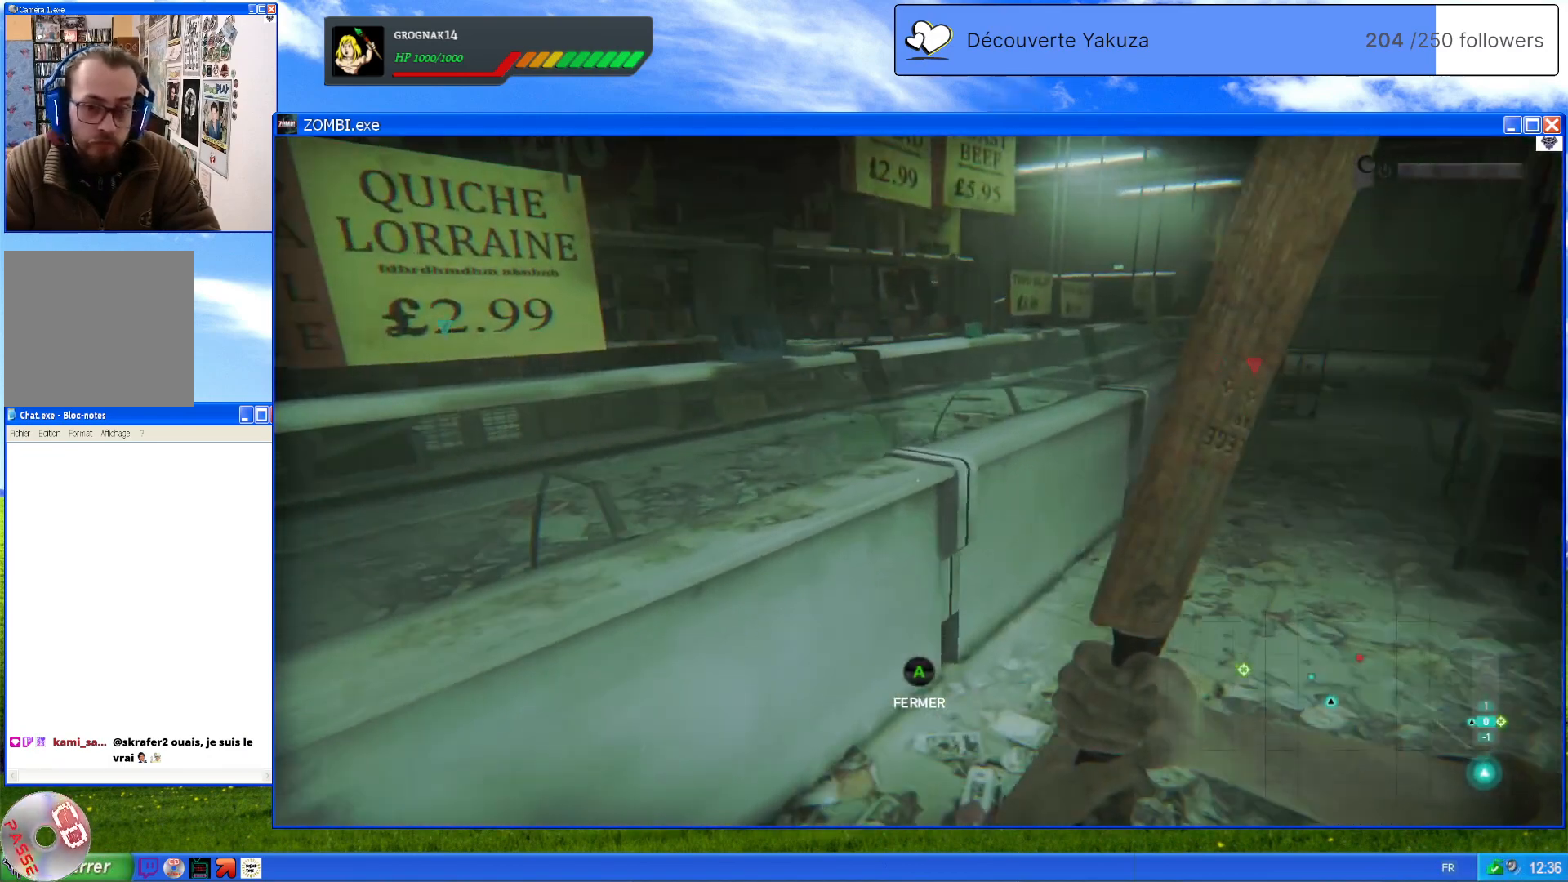
Gameplay with a controller (Xbox layout); each line is a JSON object with the inputs held at the frame after it (dt_ms = milliseconds from this image to that frame). "events" lists button and stick changes between this image and that frame as [ms after this image, input, new state], when the widget could be followed in between. Not read: L3 Y.
{"dt_ms": 500, "buttons": [], "left_stick": "center", "right_stick": "right", "events": [[120, "right_stick", "down"], [220, "left_stick", "center"], [280, "right_stick", "center"], [460, "right_stick", "right"]]}
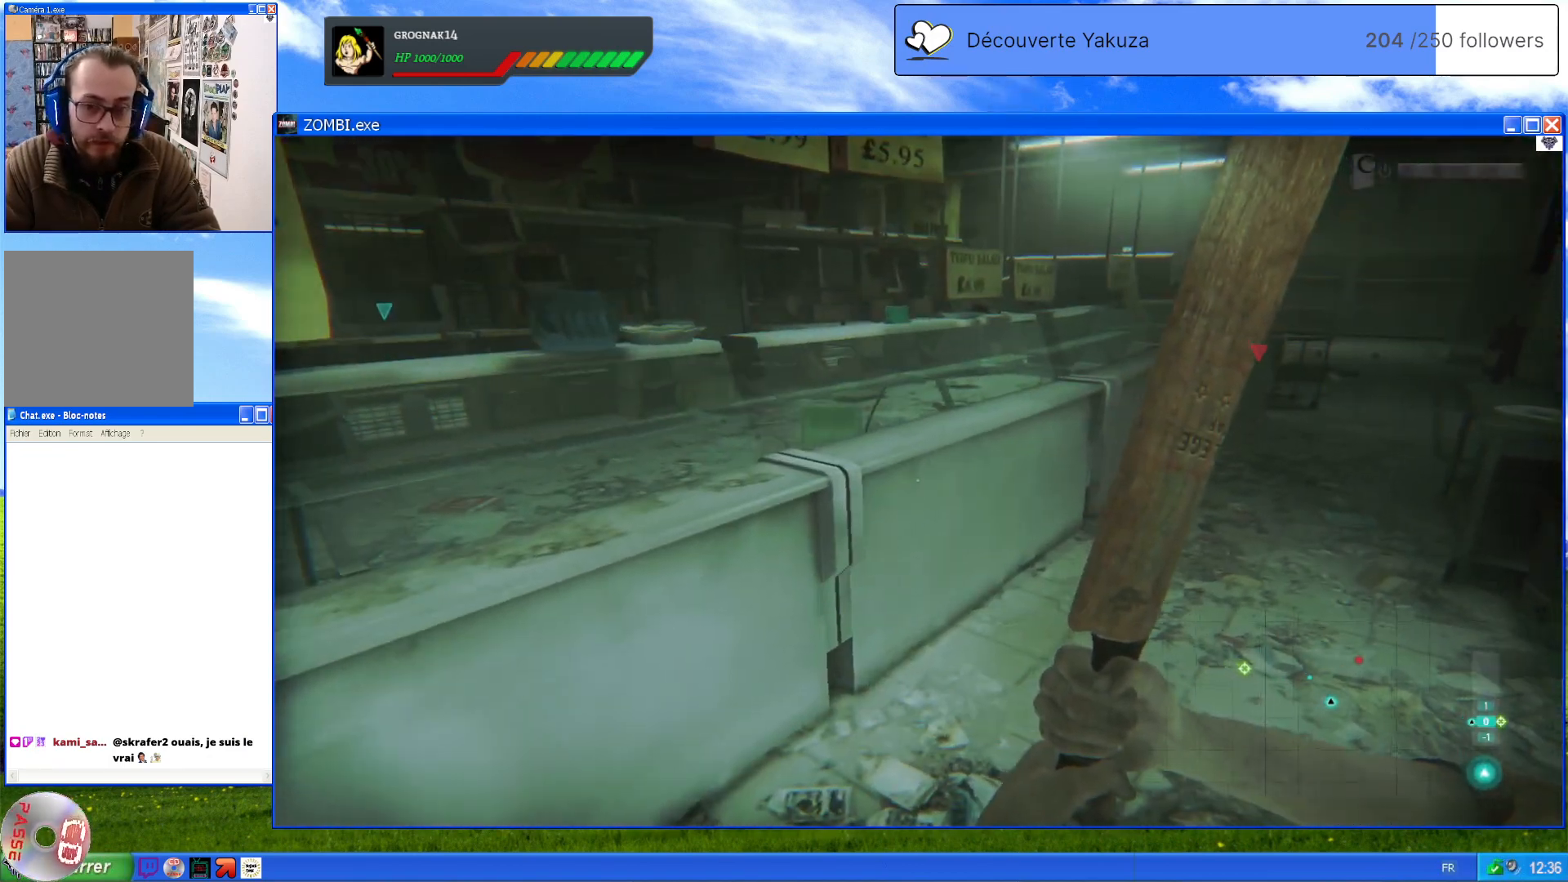
{"dt_ms": 500, "buttons": [], "left_stick": "up", "right_stick": "center", "events": [[140, "left_stick", "up"], [240, "right_stick", "center"]]}
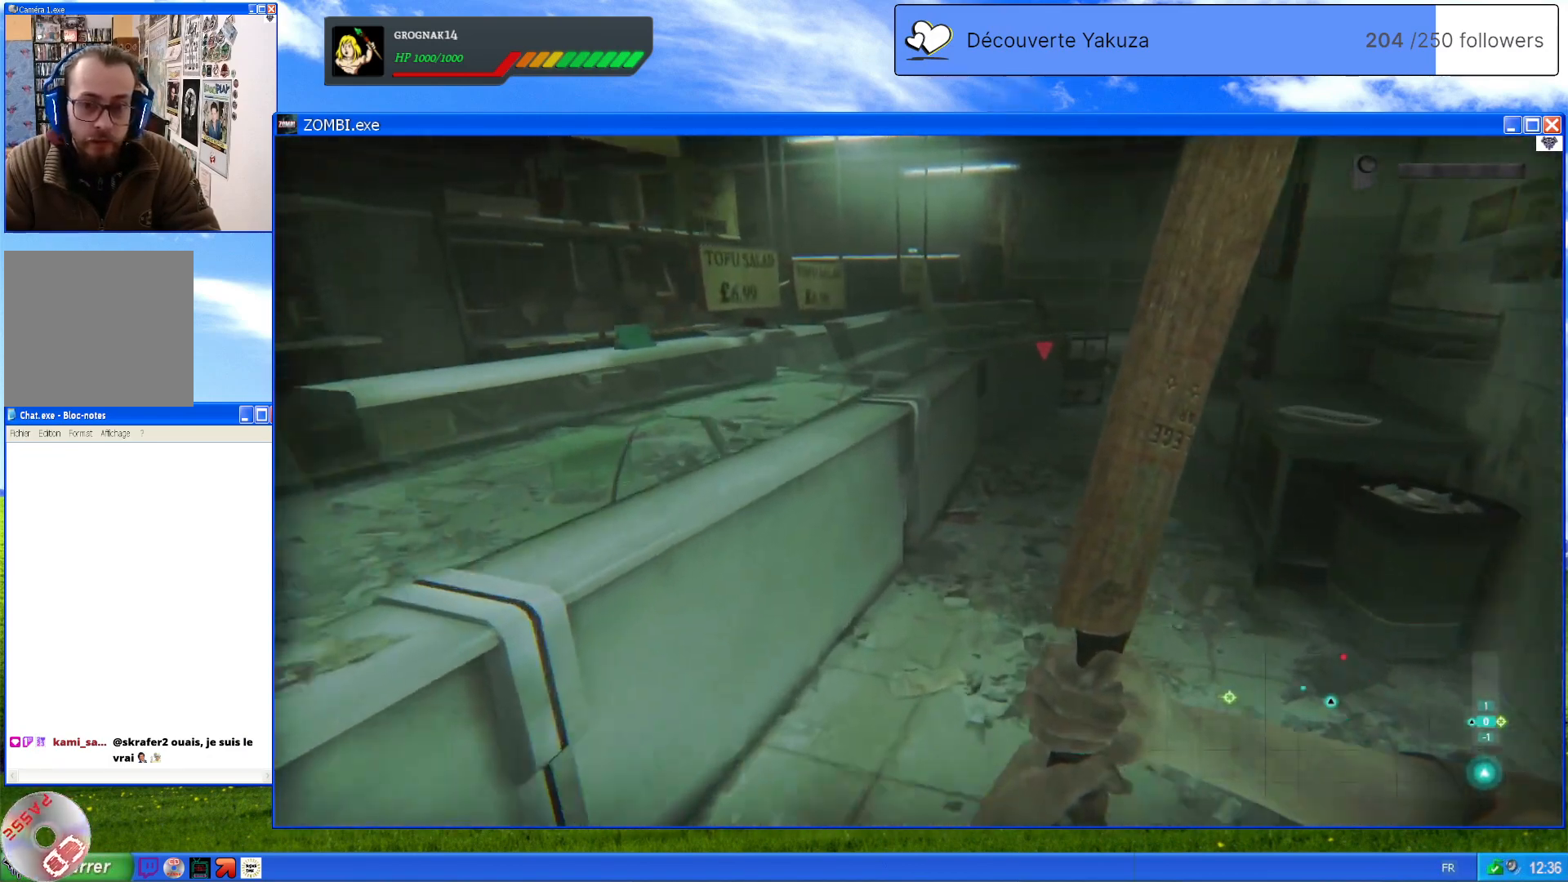
{"dt_ms": 500, "buttons": ["L2"], "left_stick": "up-right", "right_stick": "center", "events": [[140, "right_stick", "right"], [200, "left_stick", "up-right"], [260, "right_stick", "center"], [280, "L2", "down"]]}
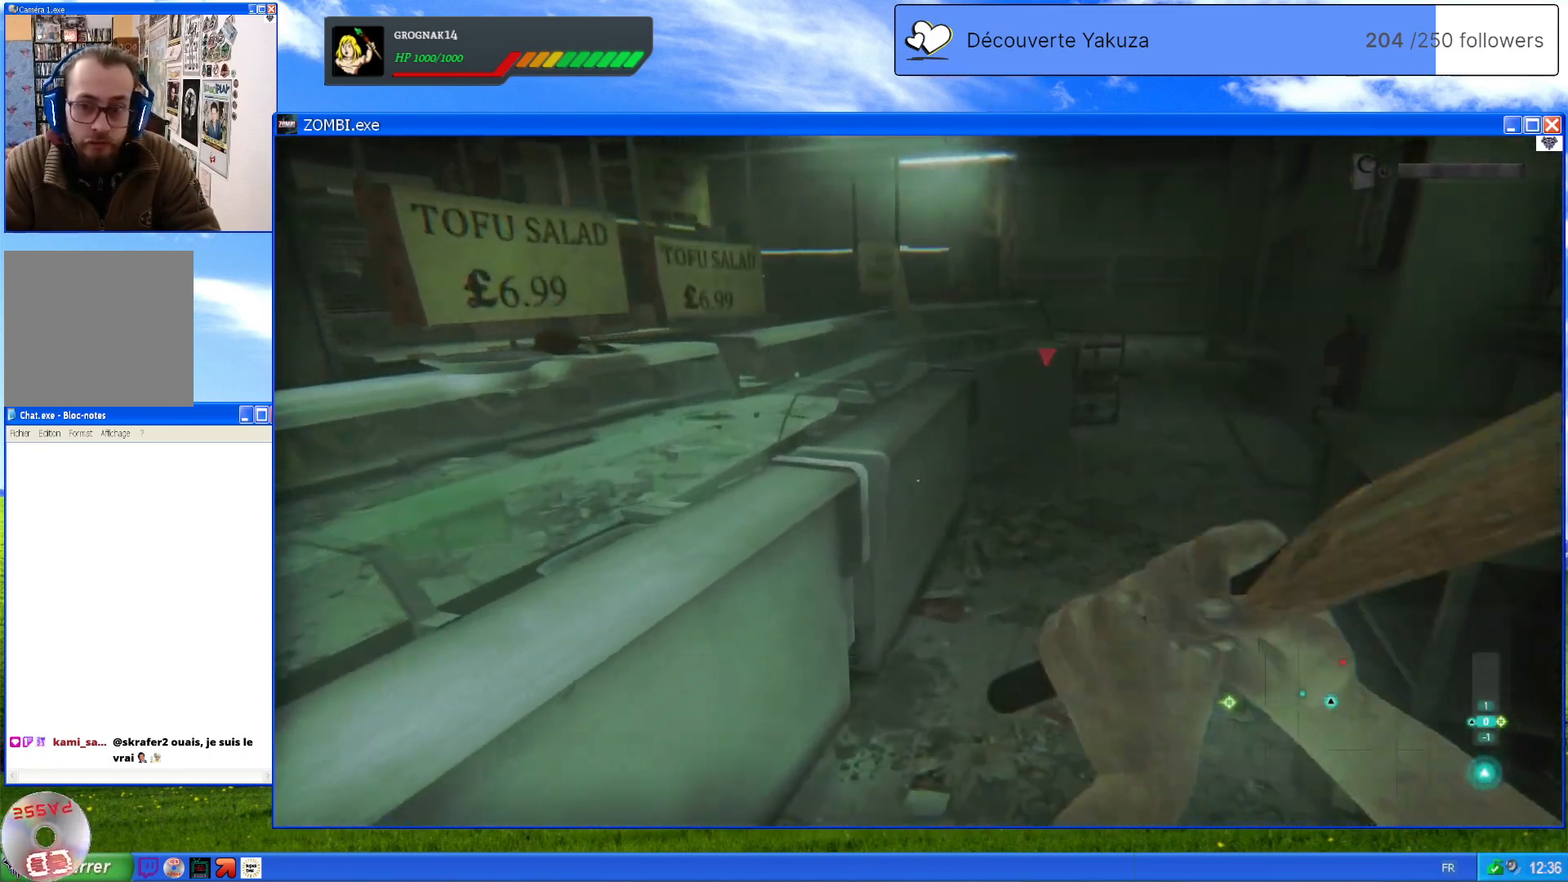
{"dt_ms": 500, "buttons": ["L2"], "left_stick": "up", "right_stick": "center", "events": [[300, "left_stick", "up"]]}
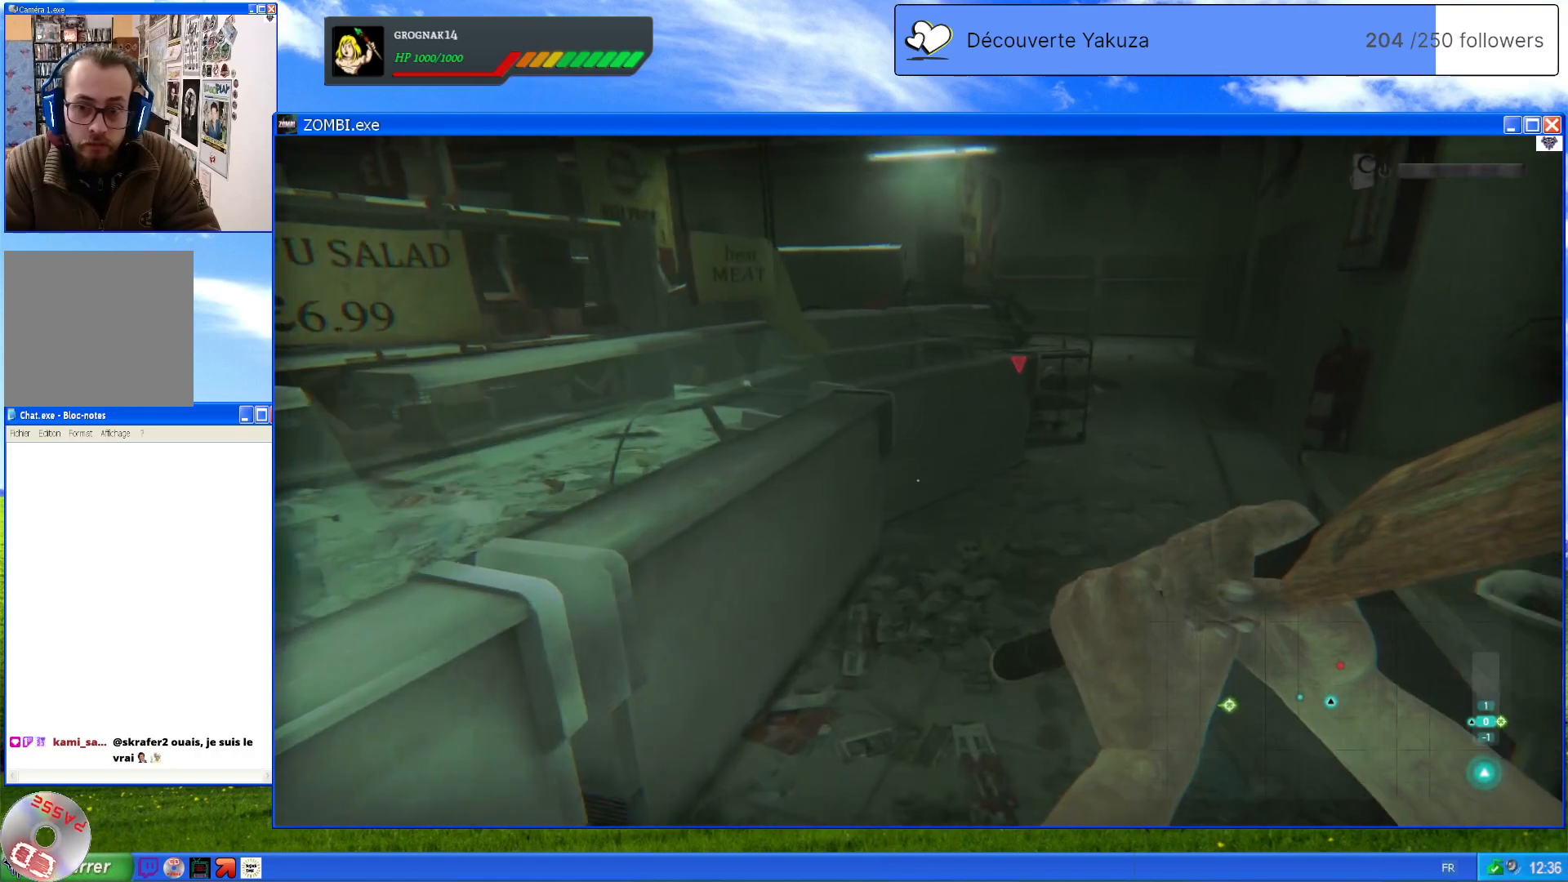
{"dt_ms": 500, "buttons": ["L2"], "left_stick": "up", "right_stick": "right", "events": [[340, "right_stick", "right"]]}
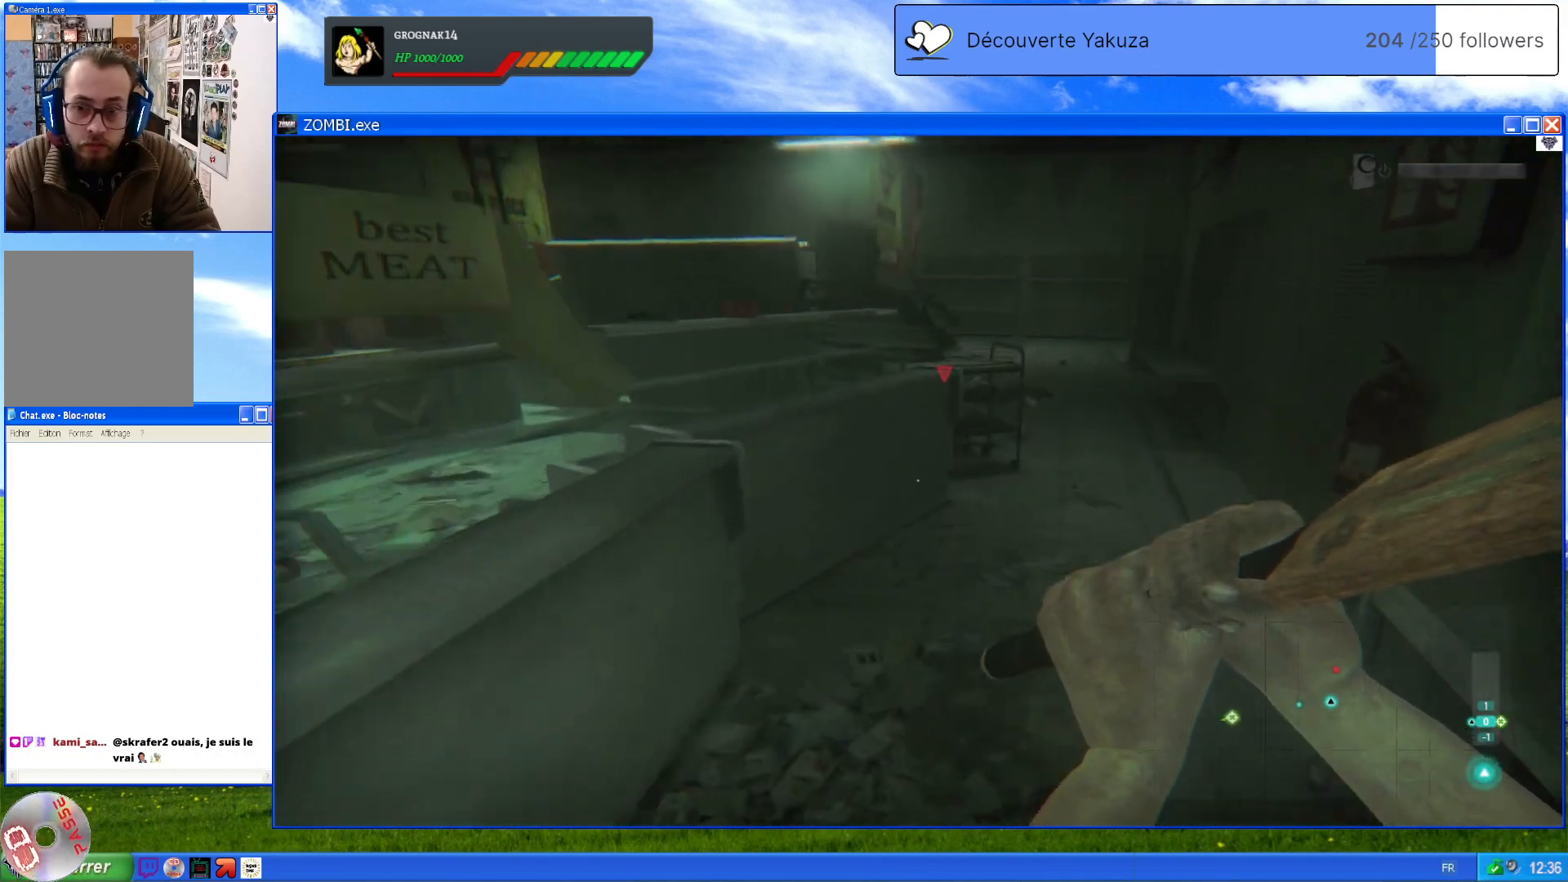
{"dt_ms": 1000, "buttons": ["L2"], "left_stick": "center", "right_stick": "left", "events": [[240, "right_stick", "up-right"], [320, "left_stick", "center"], [380, "right_stick", "center"], [860, "right_stick", "left"]]}
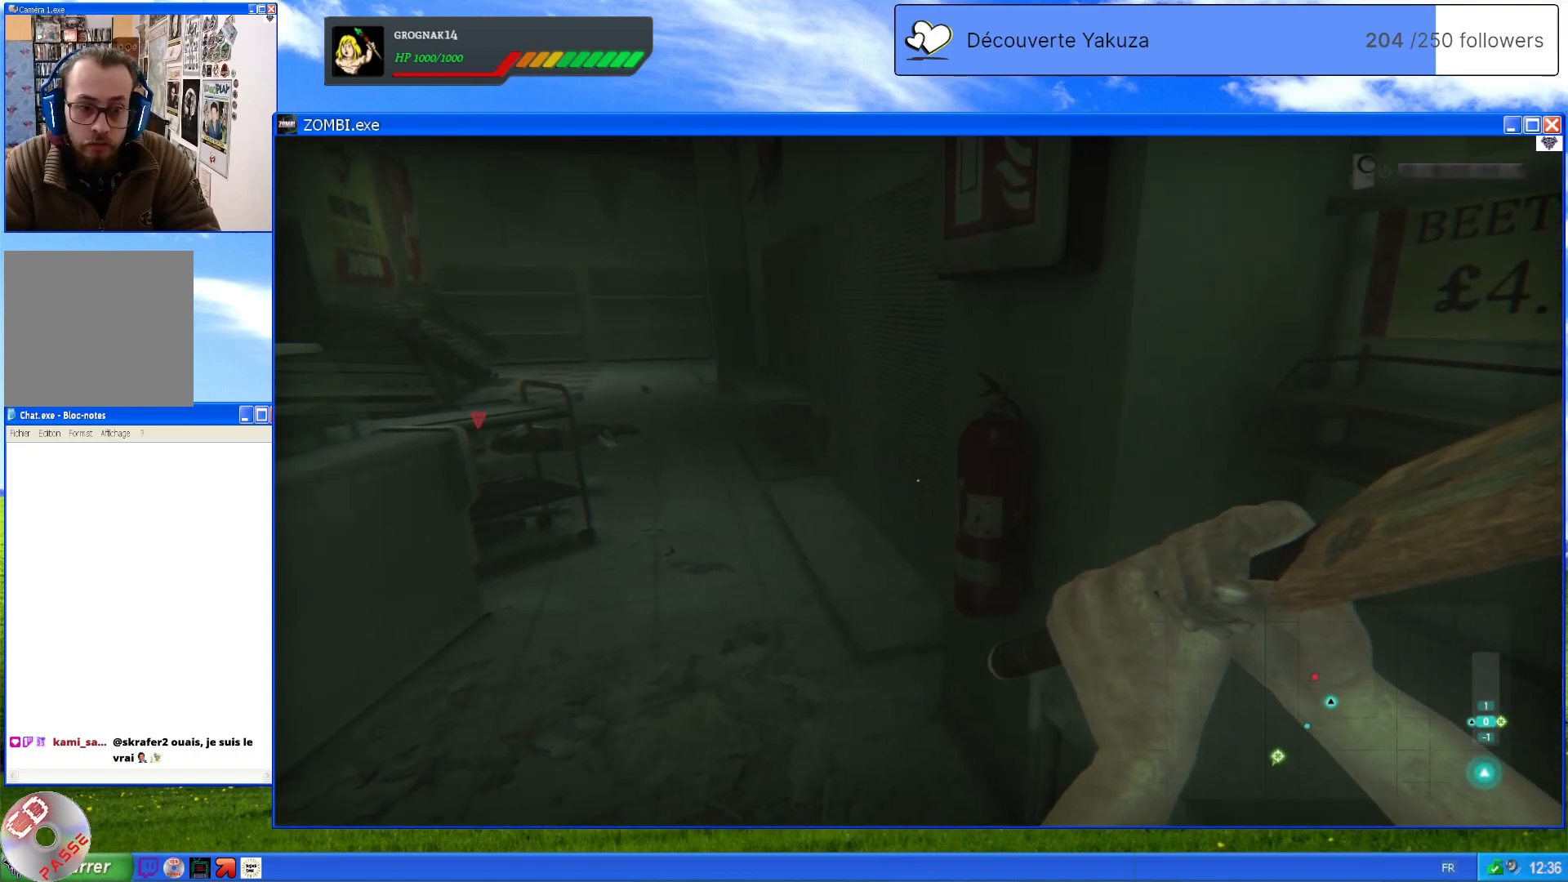
{"dt_ms": 500, "buttons": ["L2"], "left_stick": "up", "right_stick": "down-left", "events": [[160, "right_stick", "center"], [200, "left_stick", "up"], [500, "right_stick", "down-left"]]}
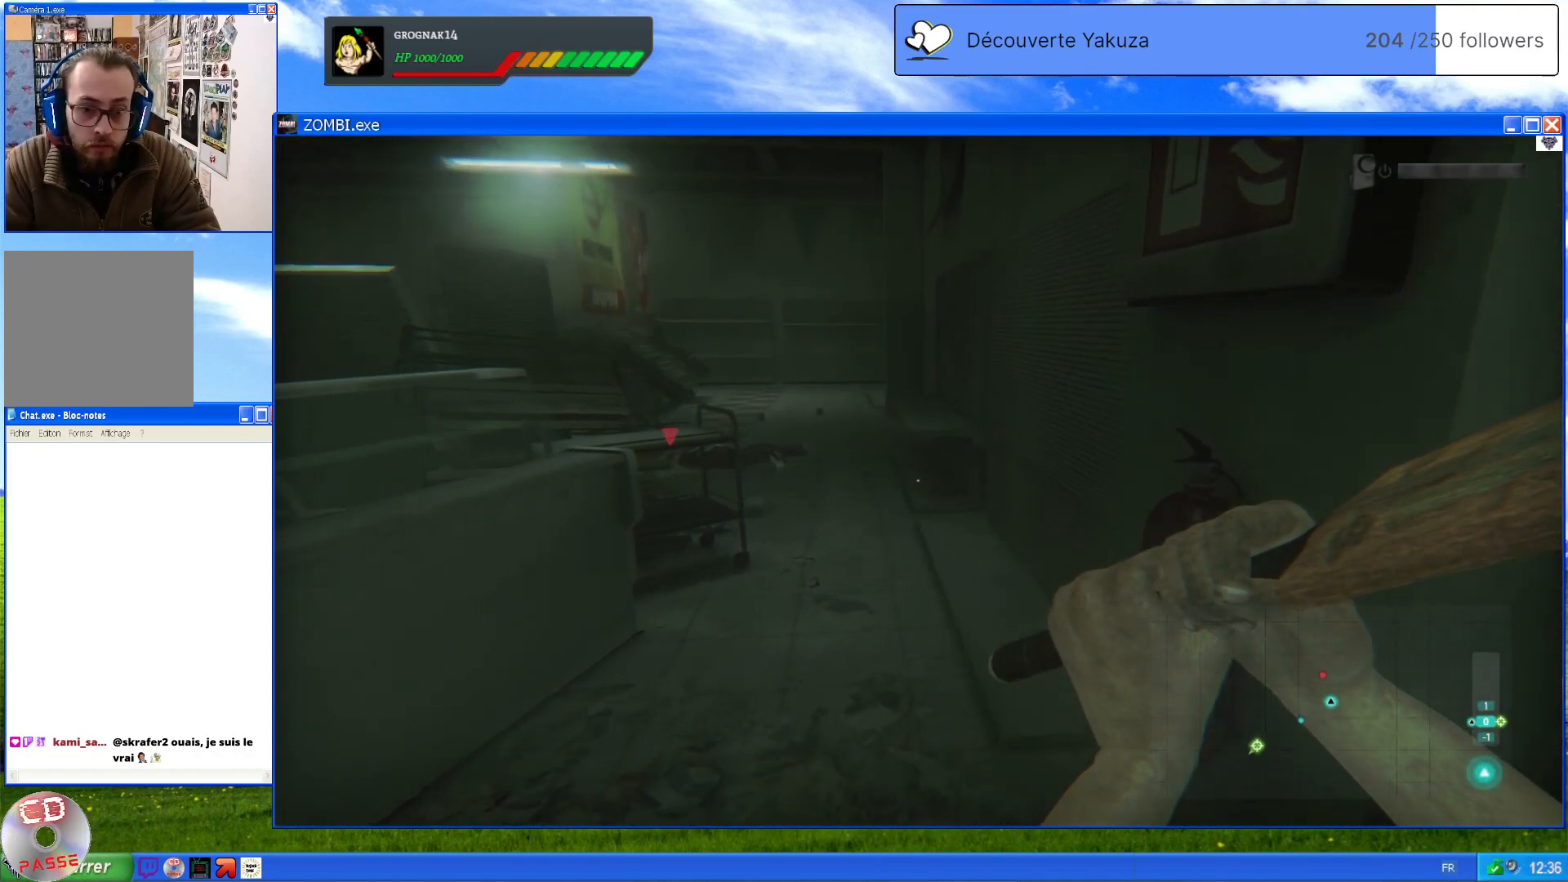
{"dt_ms": 500, "buttons": ["L2"], "left_stick": "up", "right_stick": "center", "events": [[240, "right_stick", "center"]]}
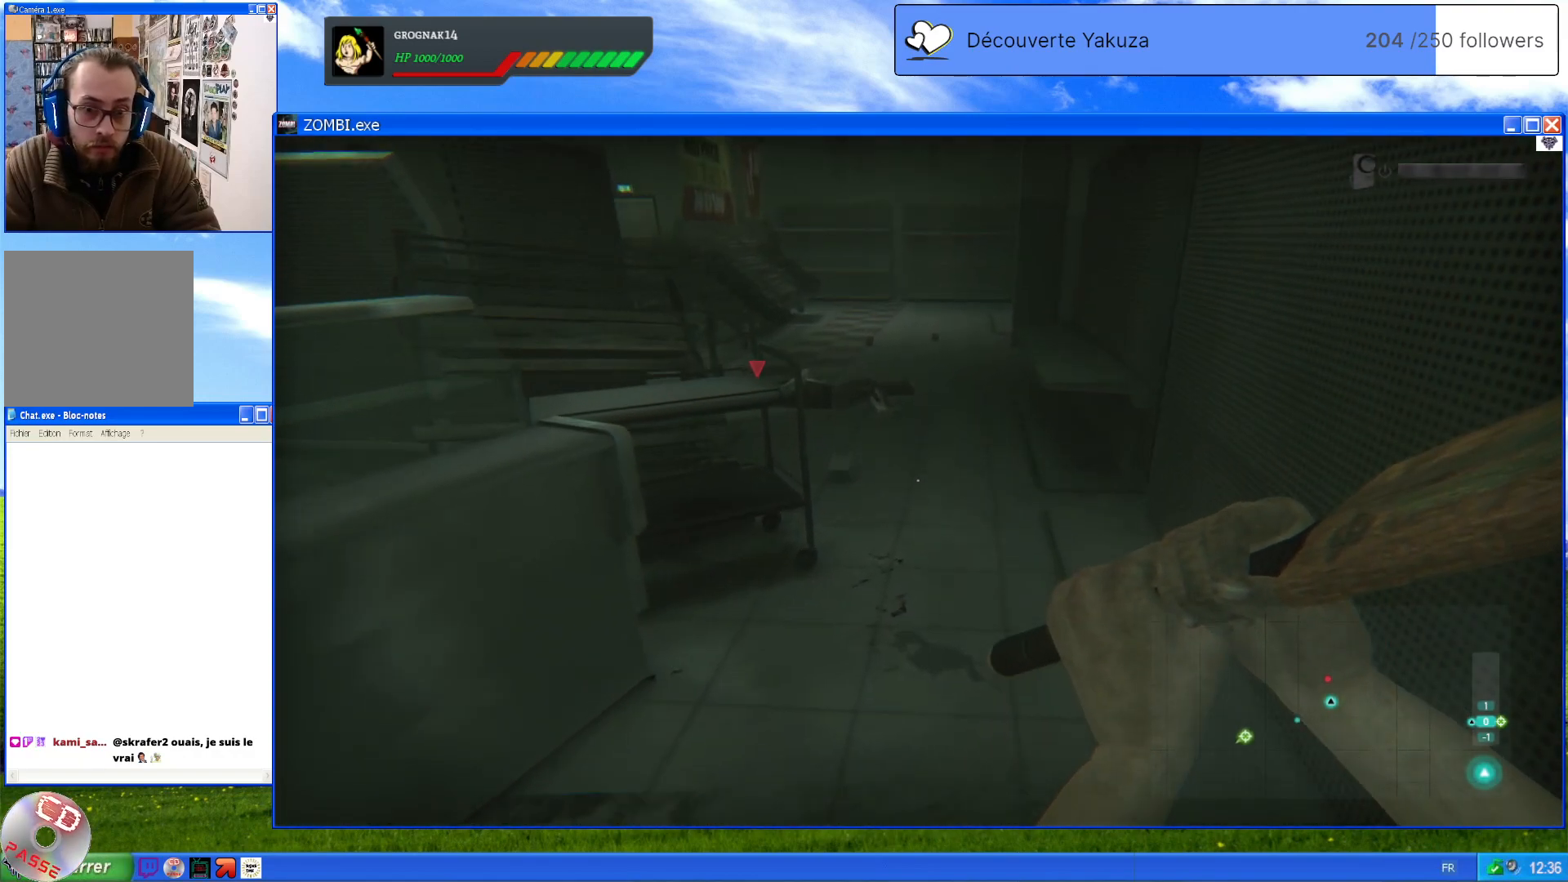
{"dt_ms": 500, "buttons": ["L2"], "left_stick": "up", "right_stick": "center", "events": [[100, "right_stick", "left"], [320, "right_stick", "center"]]}
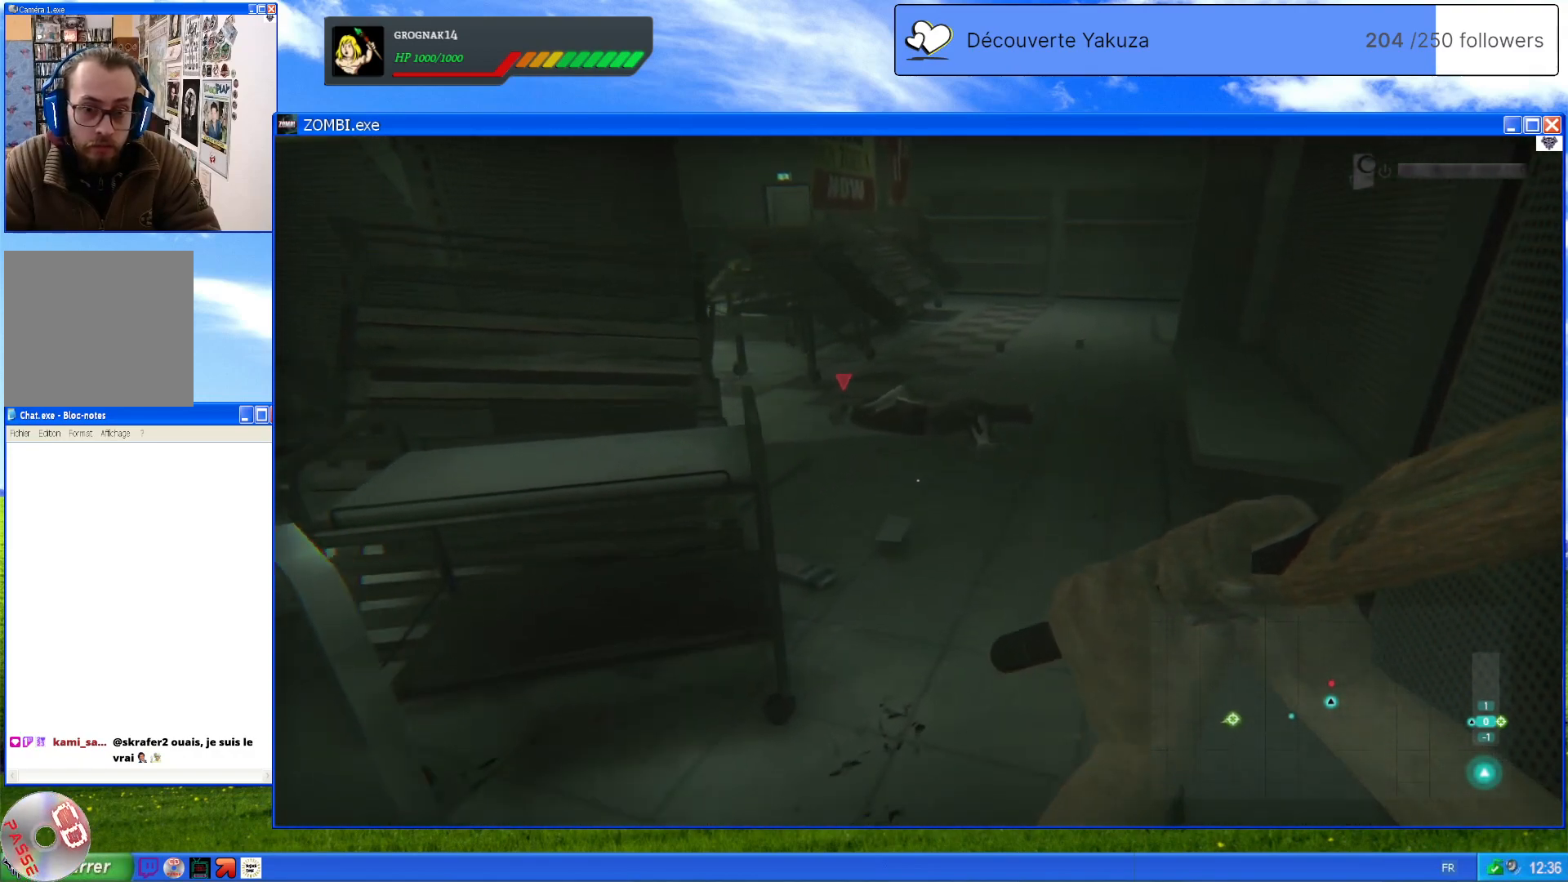
{"dt_ms": 500, "buttons": ["L2"], "left_stick": "center", "right_stick": "center", "events": [[80, "right_stick", "down-left"], [240, "right_stick", "center"], [340, "left_stick", "center"]]}
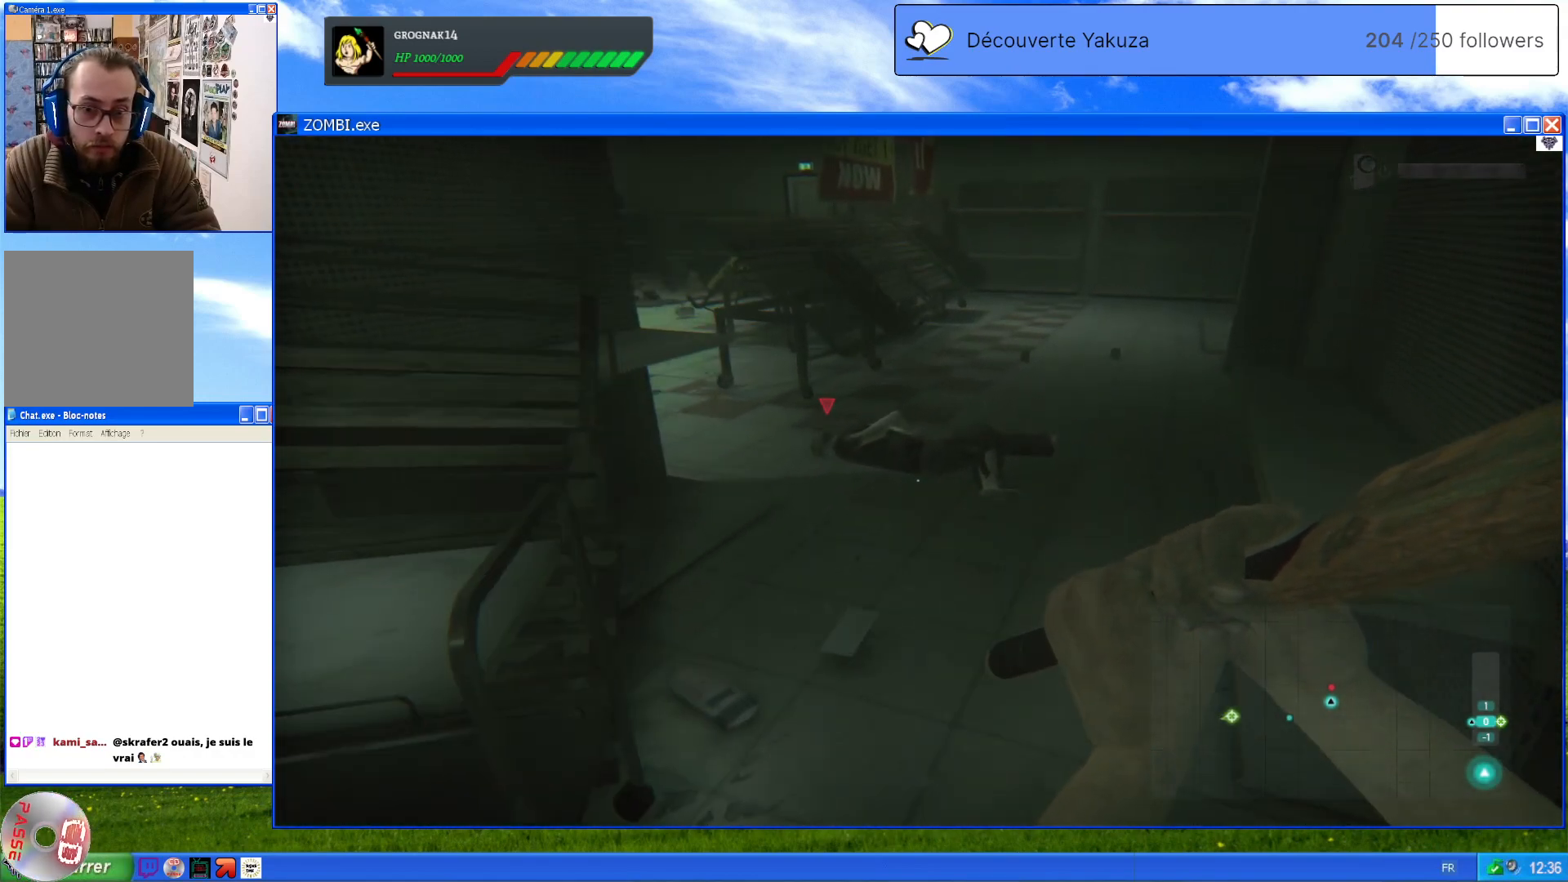
{"dt_ms": 500, "buttons": ["L2"], "left_stick": "up", "right_stick": "down-left", "events": [[200, "left_stick", "up"], [460, "right_stick", "down-left"]]}
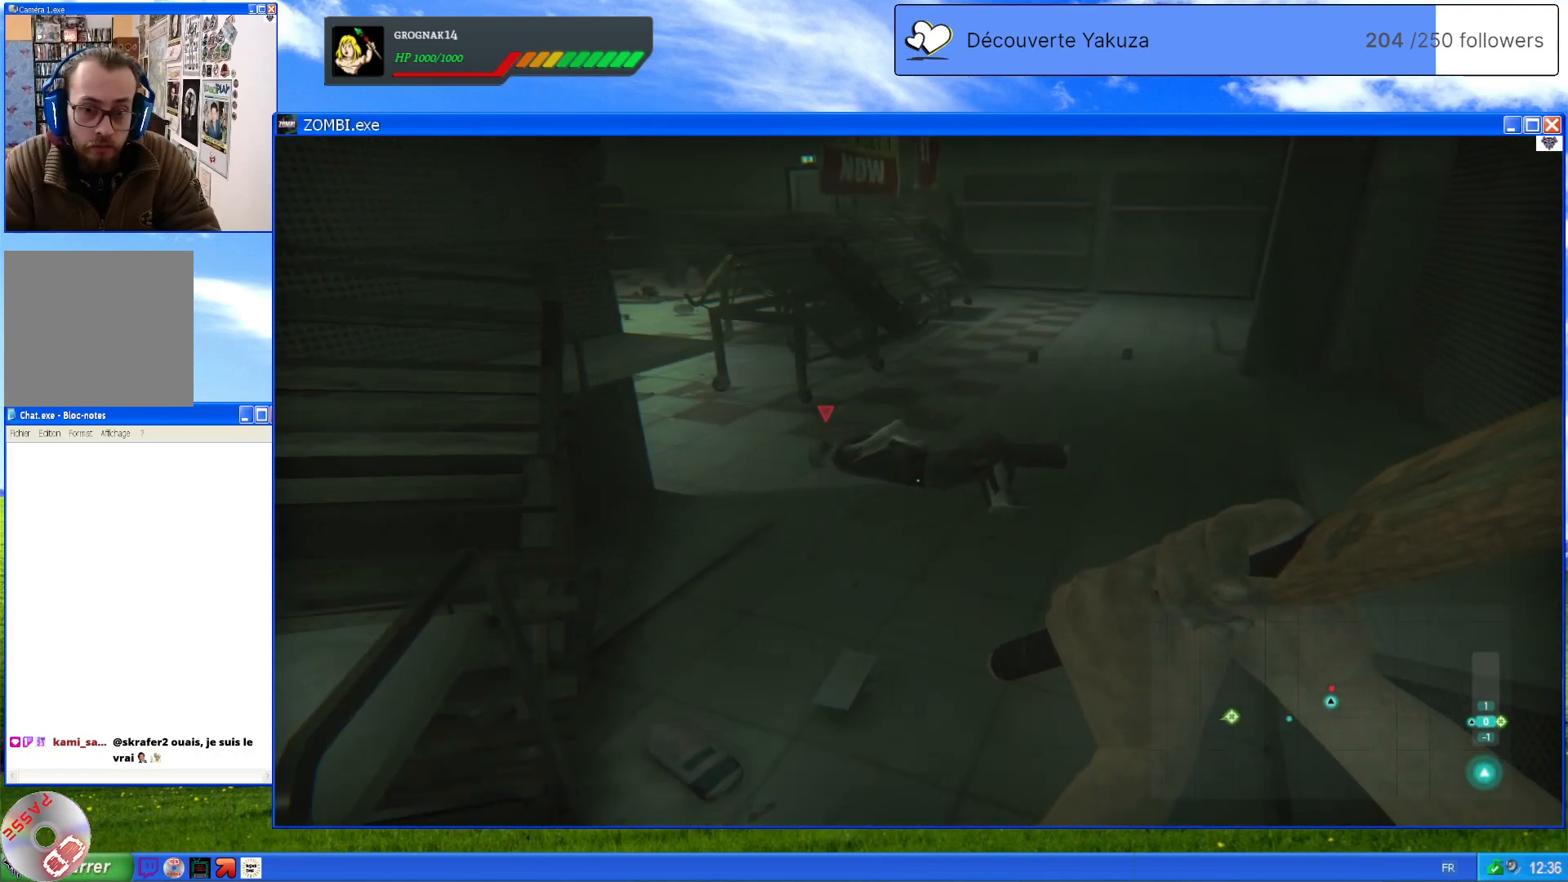
{"dt_ms": 500, "buttons": ["L2"], "left_stick": "up", "right_stick": "down", "events": [[220, "right_stick", "center"], [340, "right_stick", "down"]]}